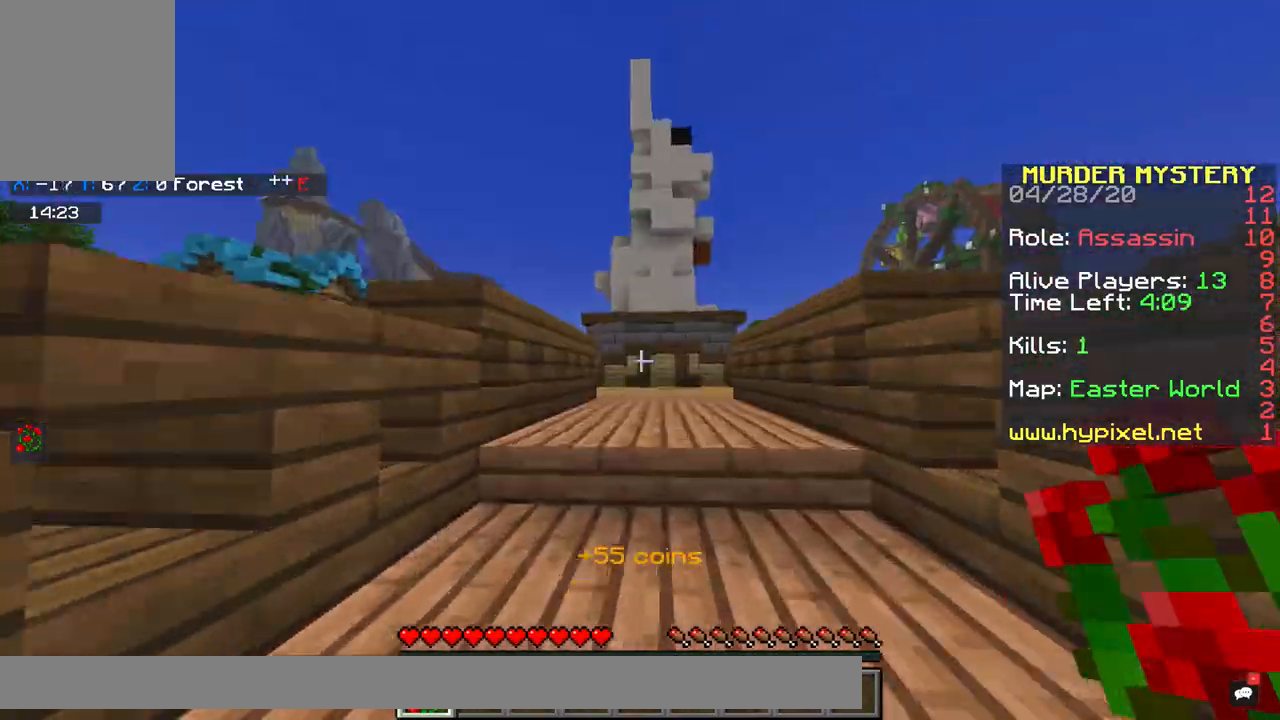
Gameplay with keyboard and mouse; each line is a JSON object with the keys and mouse buttons held at the frame after it. "events" lists presses ("down") and releases ("up") of "a", "d", "s", "space", "w", "x" and "mouse_right" between this image and that frame as [ms after this image, input, new state], when the widget could be followed in between. "mouse_right" = the "right" button of the "mouse" list. No other keys are recorded. Fast repeated clicks can show as one long hold. Mouse movement is not recorded.
{"keys": ["space", "w"], "mouse": [], "events": [[383, "space", "down"]]}
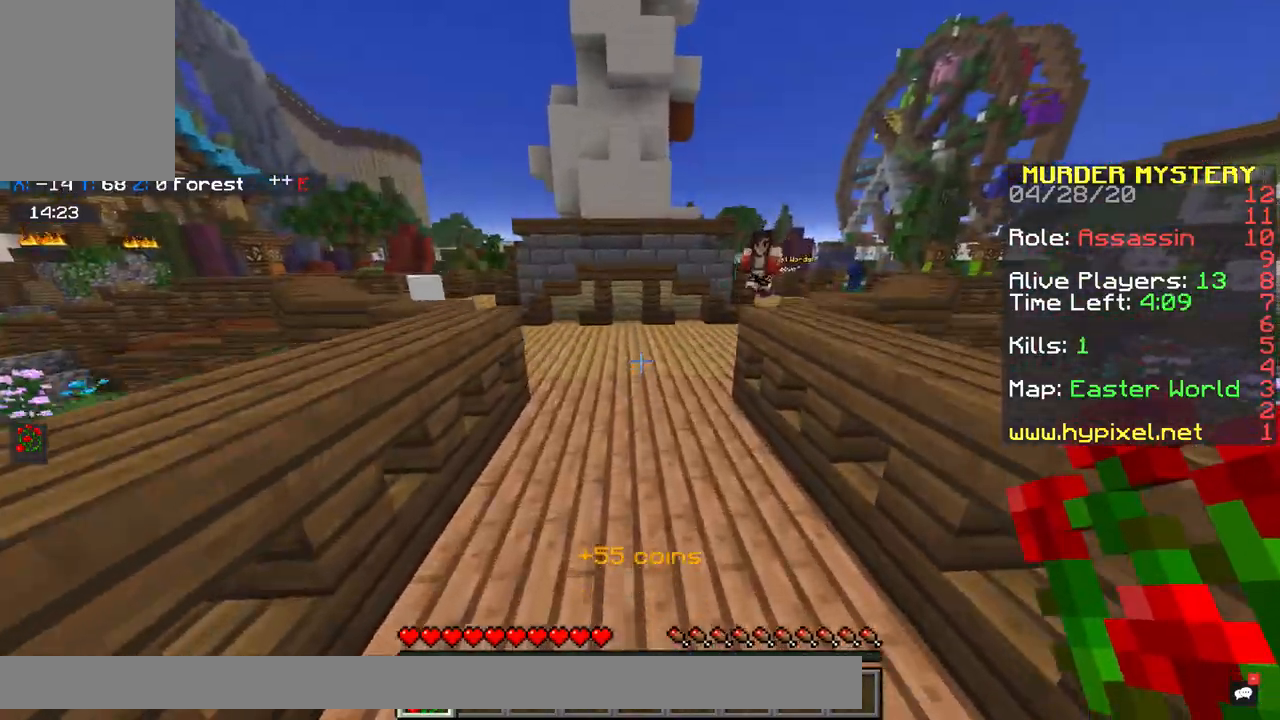
{"keys": ["w"], "mouse": [], "events": [[467, "space", "up"]]}
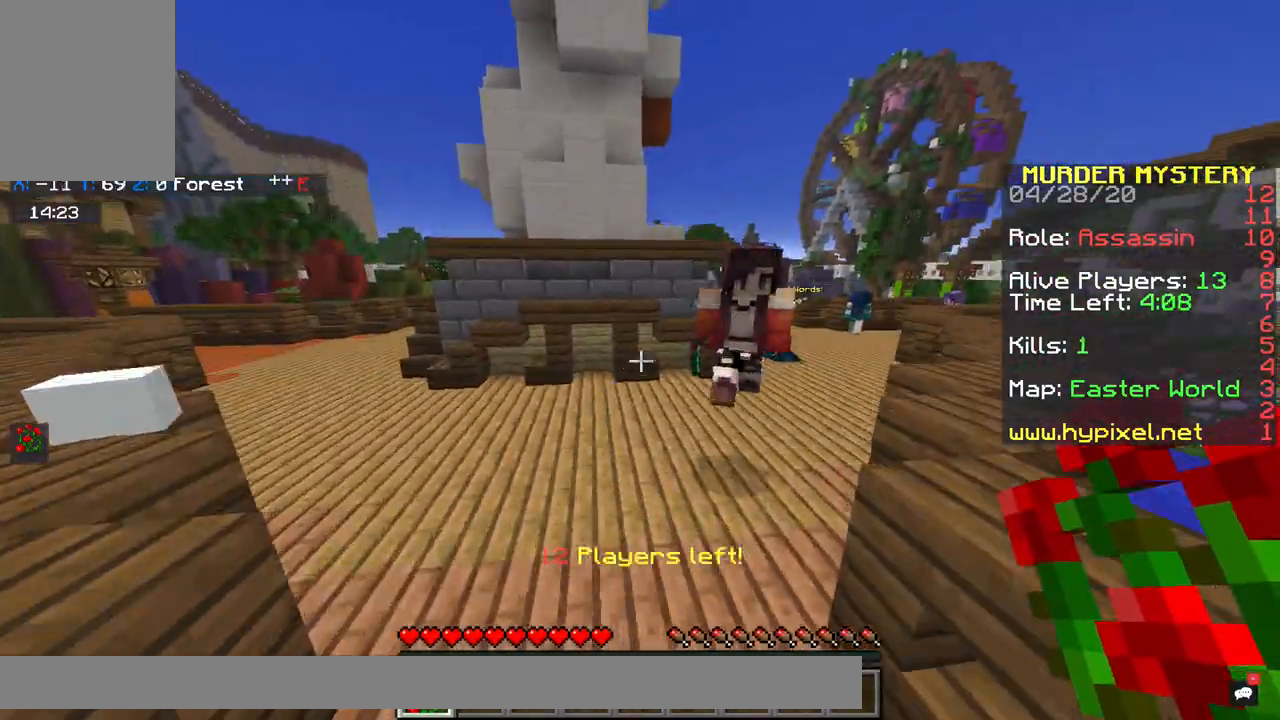
{"keys": ["a", "w"], "mouse": [], "events": [[250, "a", "down"]]}
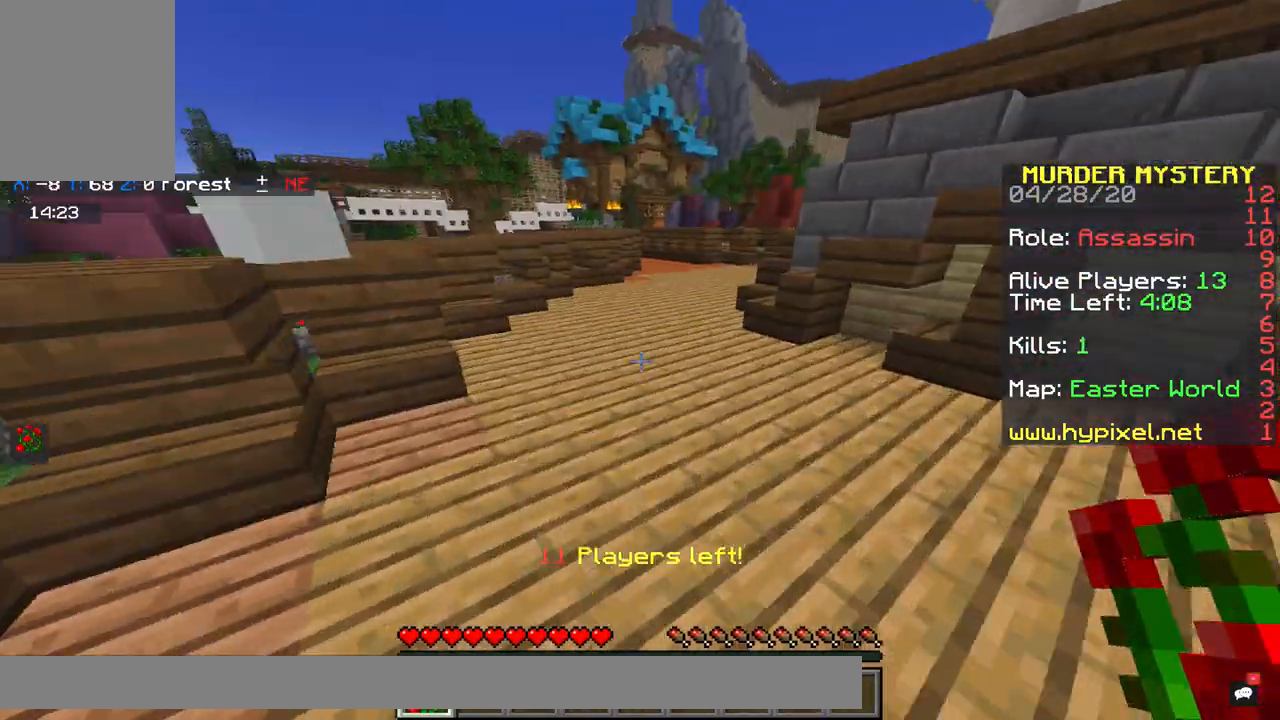
{"keys": ["w"], "mouse": [], "events": [[183, "a", "up"]]}
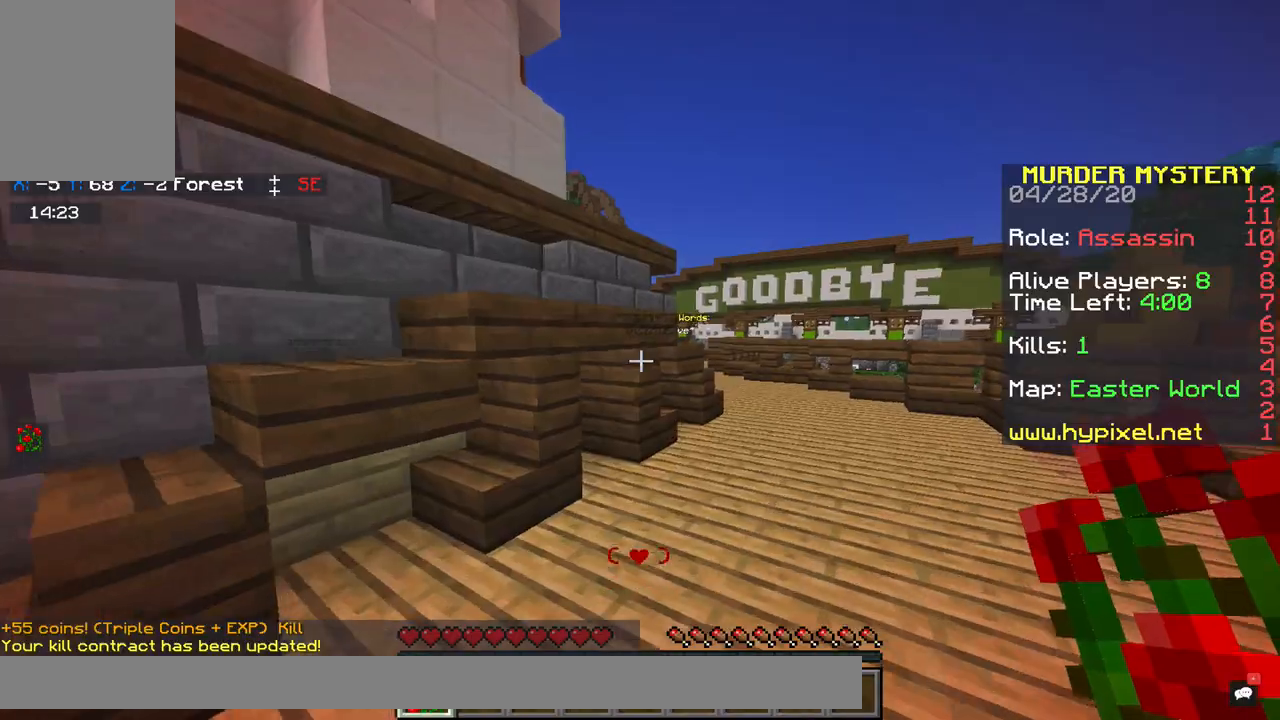
{"keys": ["w", "x"], "mouse": [], "events": [[283, "x", "down"]]}
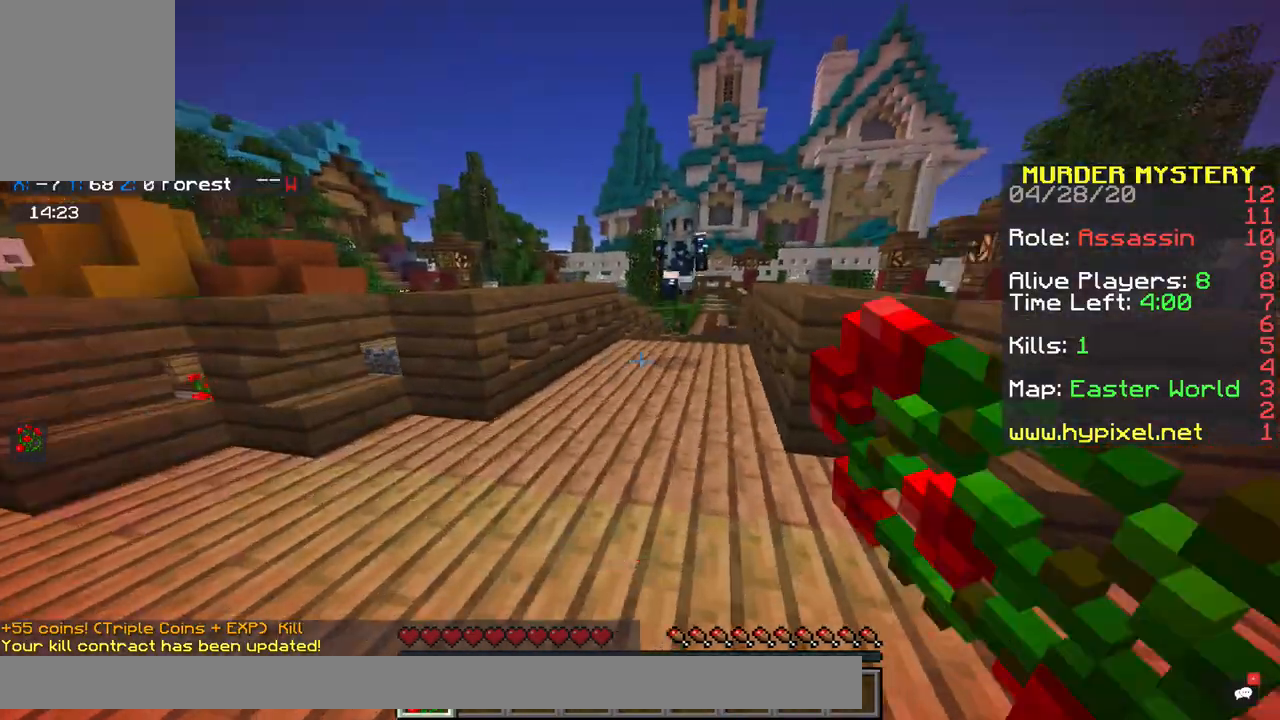
{"keys": ["w", "x"], "mouse": [], "events": []}
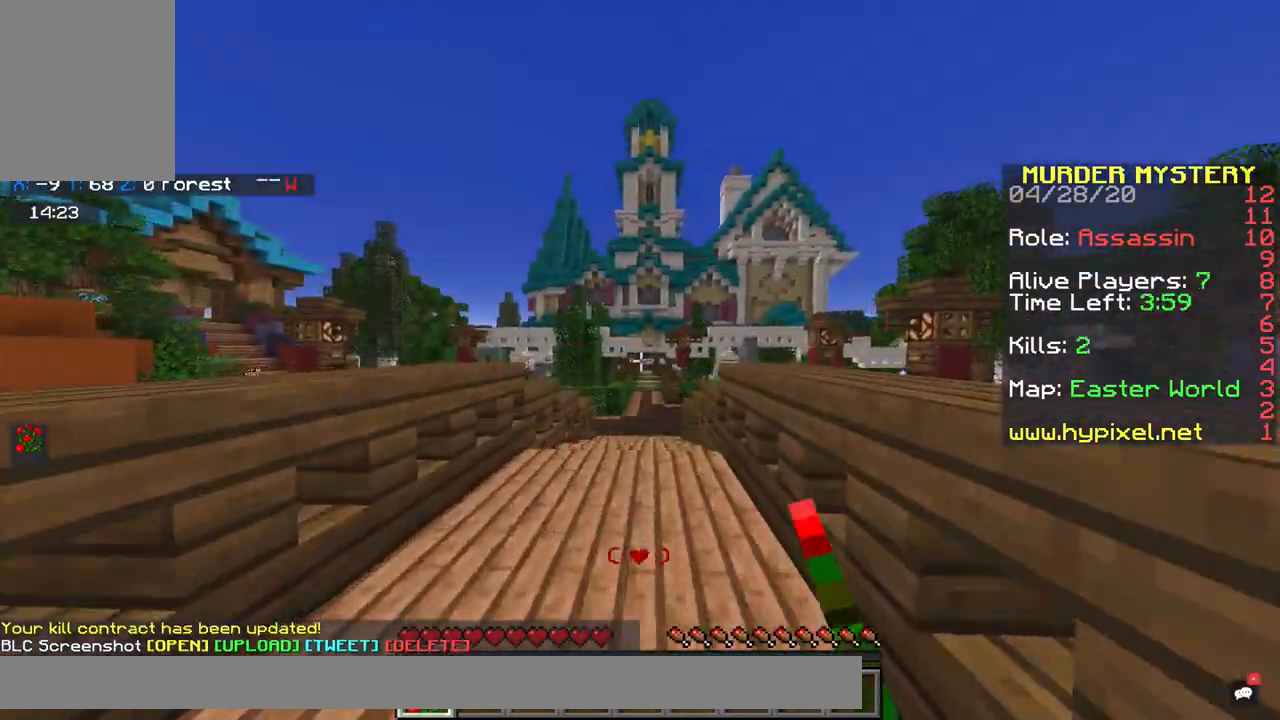
{"keys": ["space", "w"], "mouse": [], "events": [[183, "x", "up"], [367, "space", "down"]]}
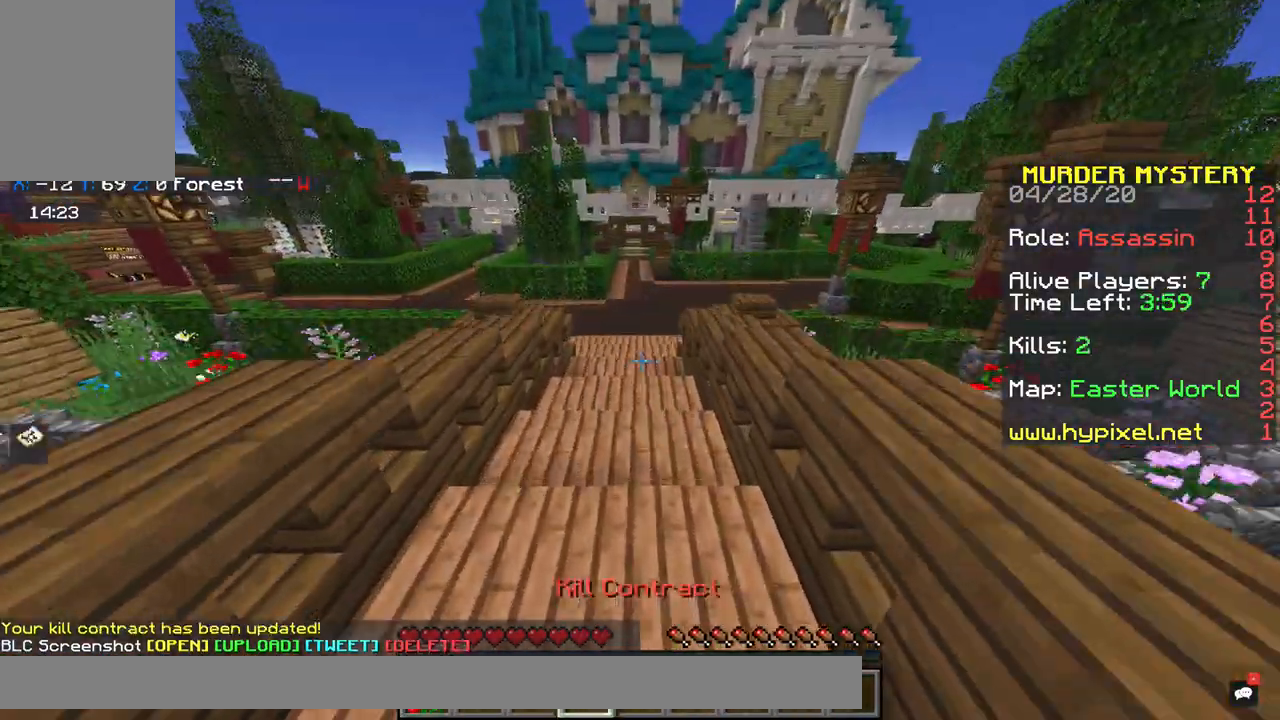
{"keys": ["space", "w"], "mouse": [], "events": []}
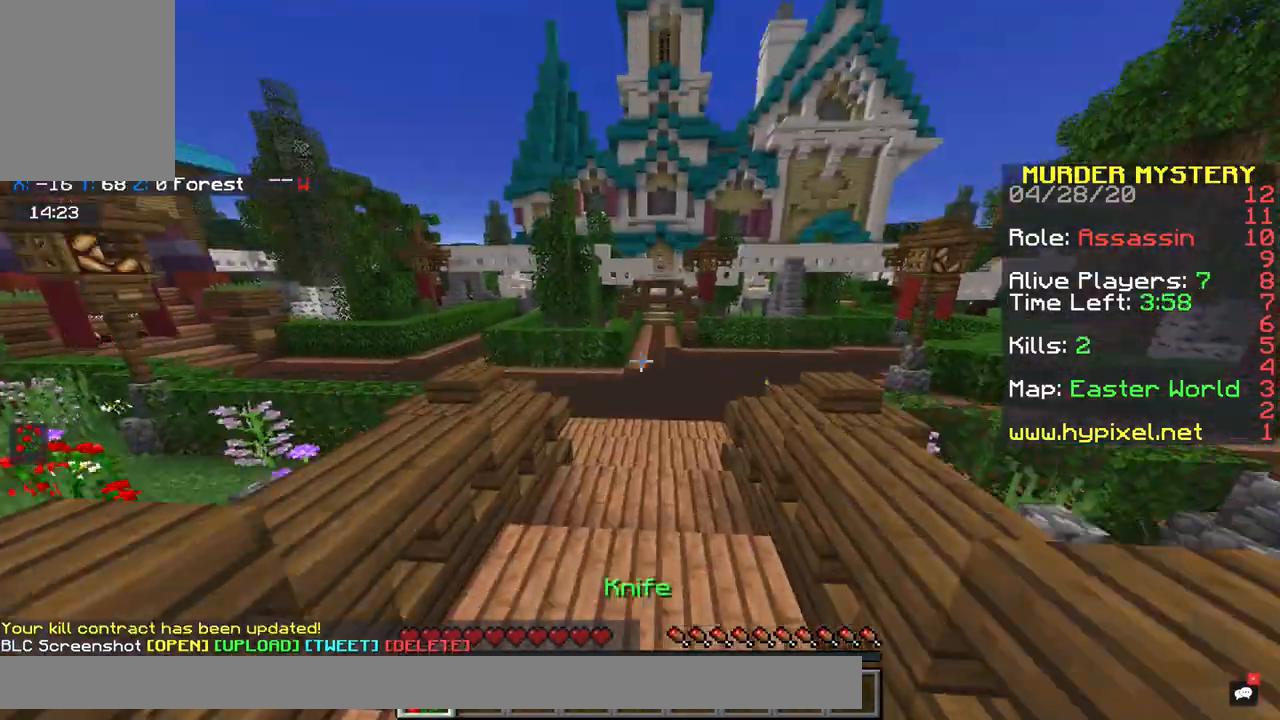
{"keys": ["space", "w"], "mouse": [], "events": []}
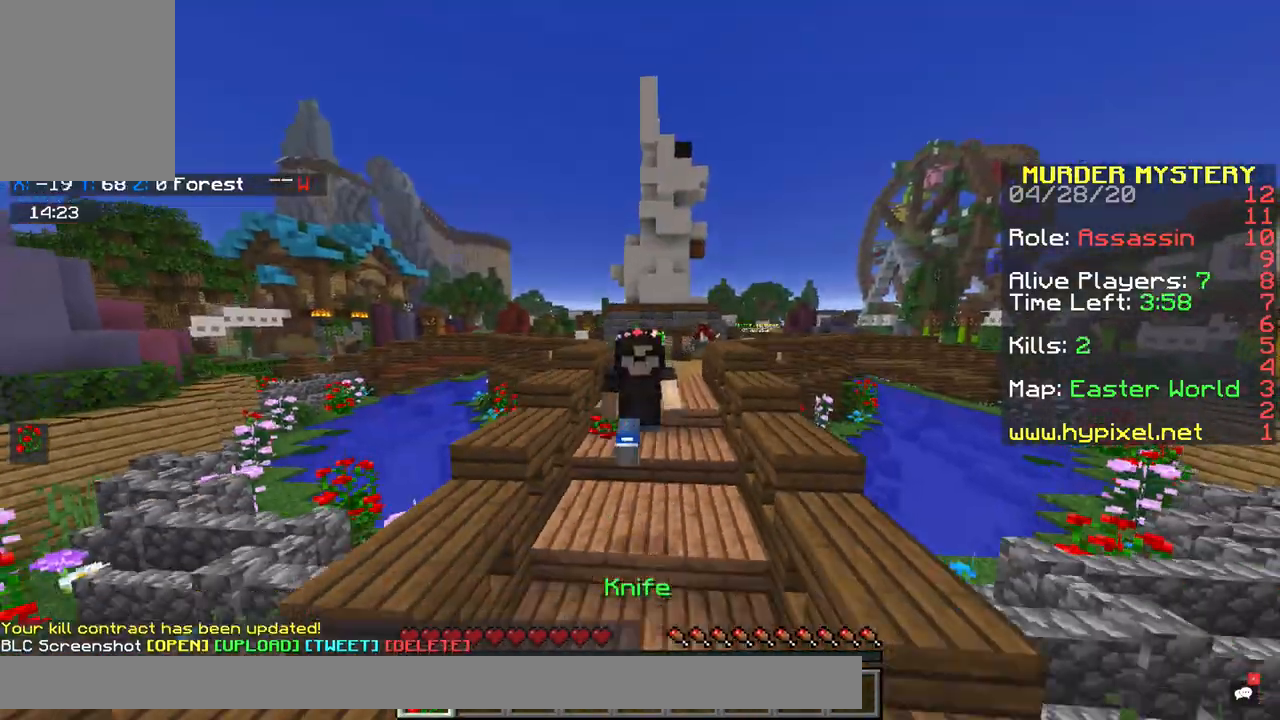
{"keys": ["a", "w"], "mouse": [], "events": [[367, "space", "up"], [433, "a", "down"]]}
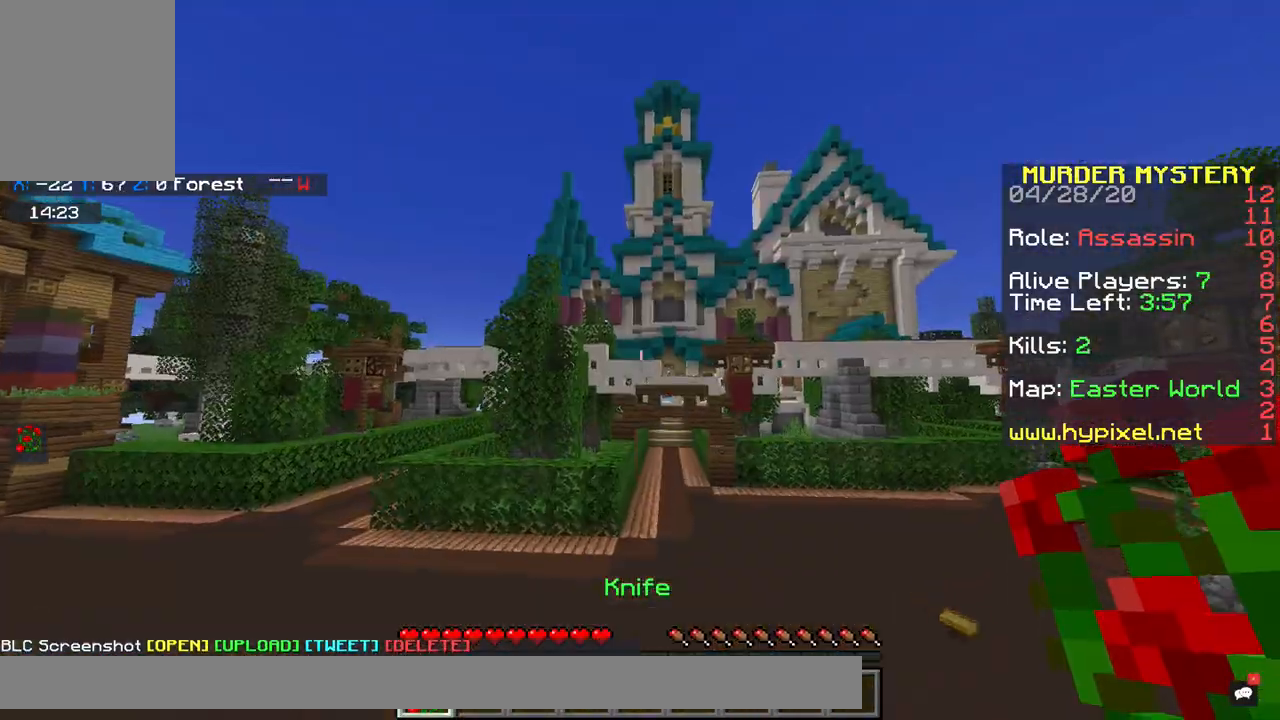
{"keys": ["w"], "mouse": [], "events": [[433, "a", "up"]]}
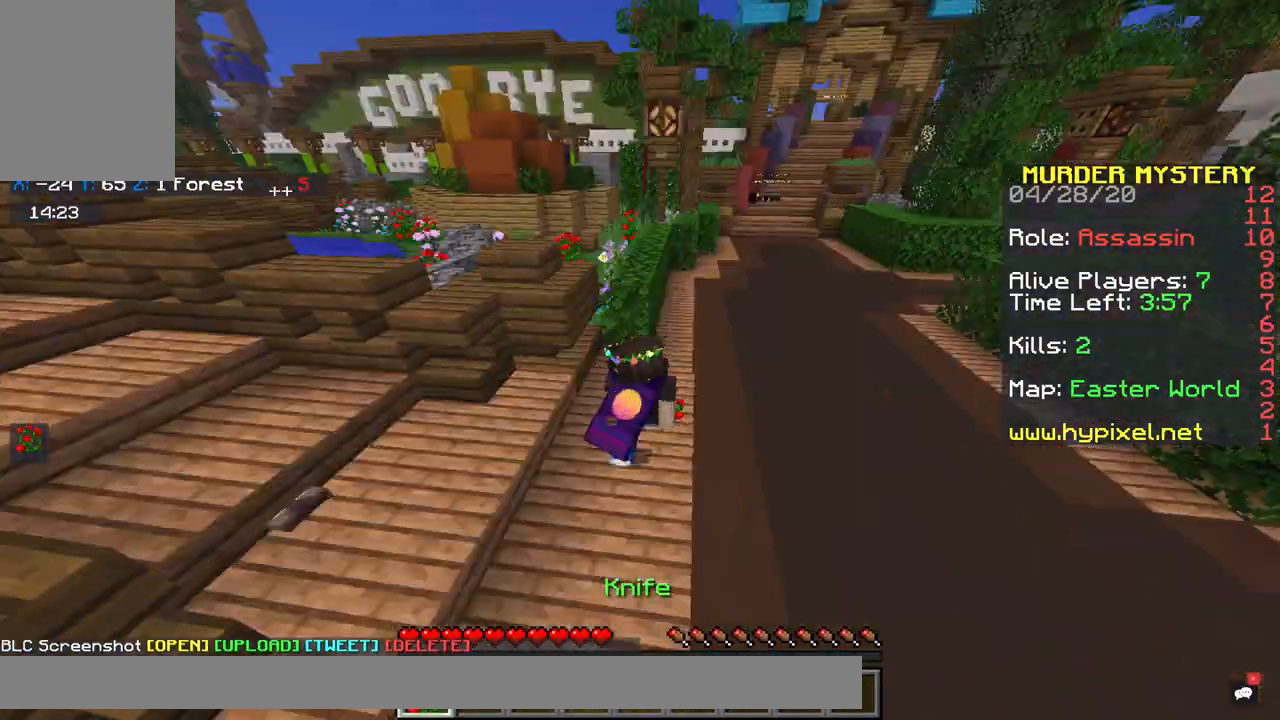
{"keys": ["d", "w"], "mouse": [], "events": [[17, "d", "down"]]}
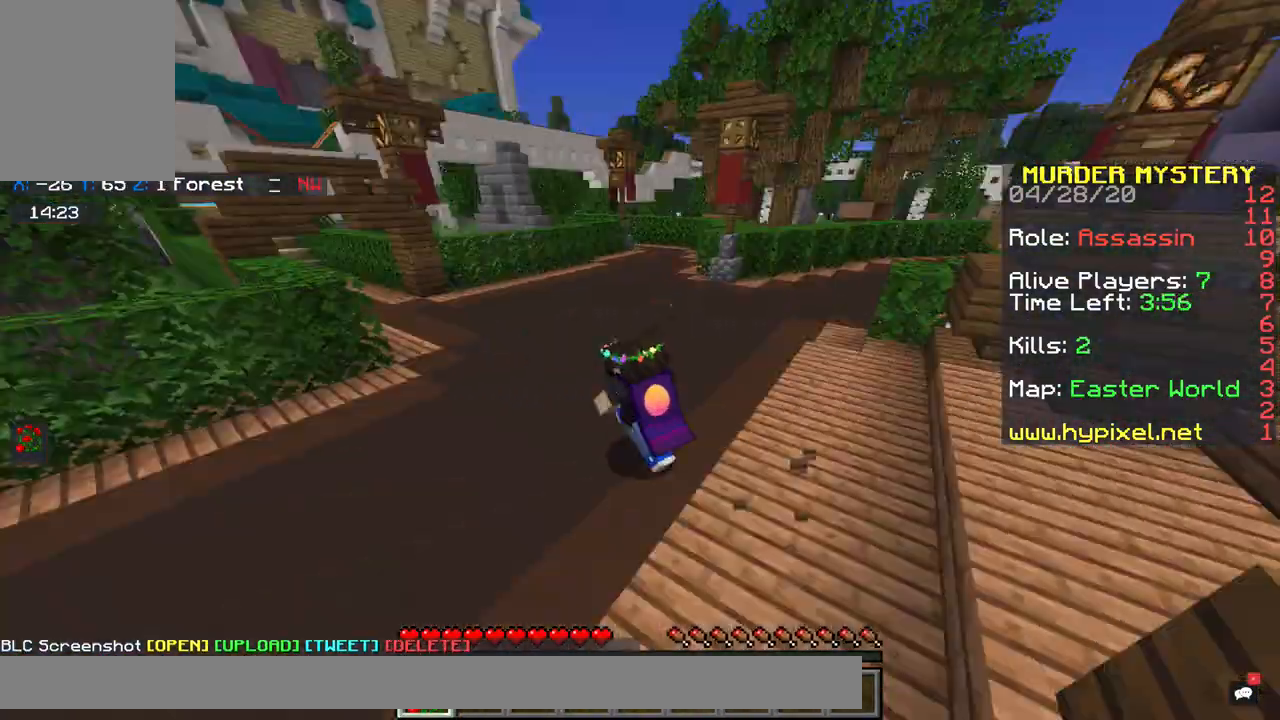
{"keys": ["a", "w"], "mouse": [], "events": [[50, "d", "up"], [217, "space", "down"], [333, "a", "down"], [500, "space", "up"]]}
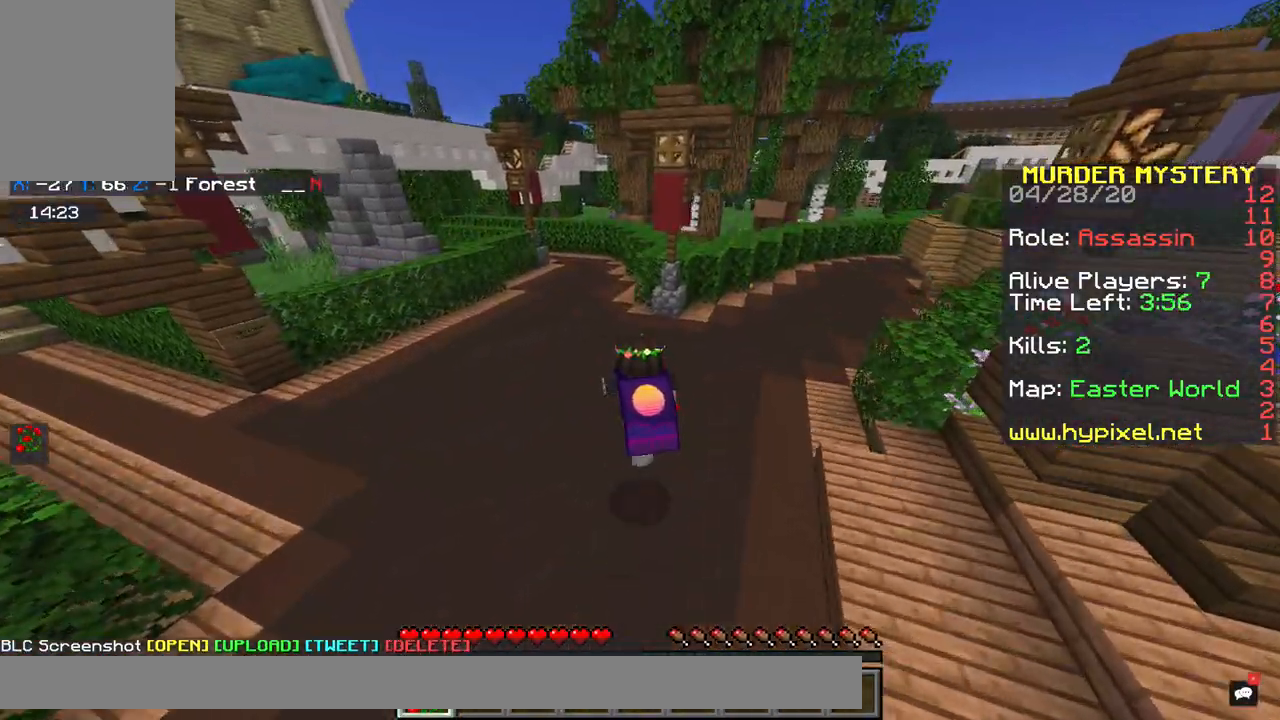
{"keys": ["w"], "mouse": [], "events": [[450, "a", "up"]]}
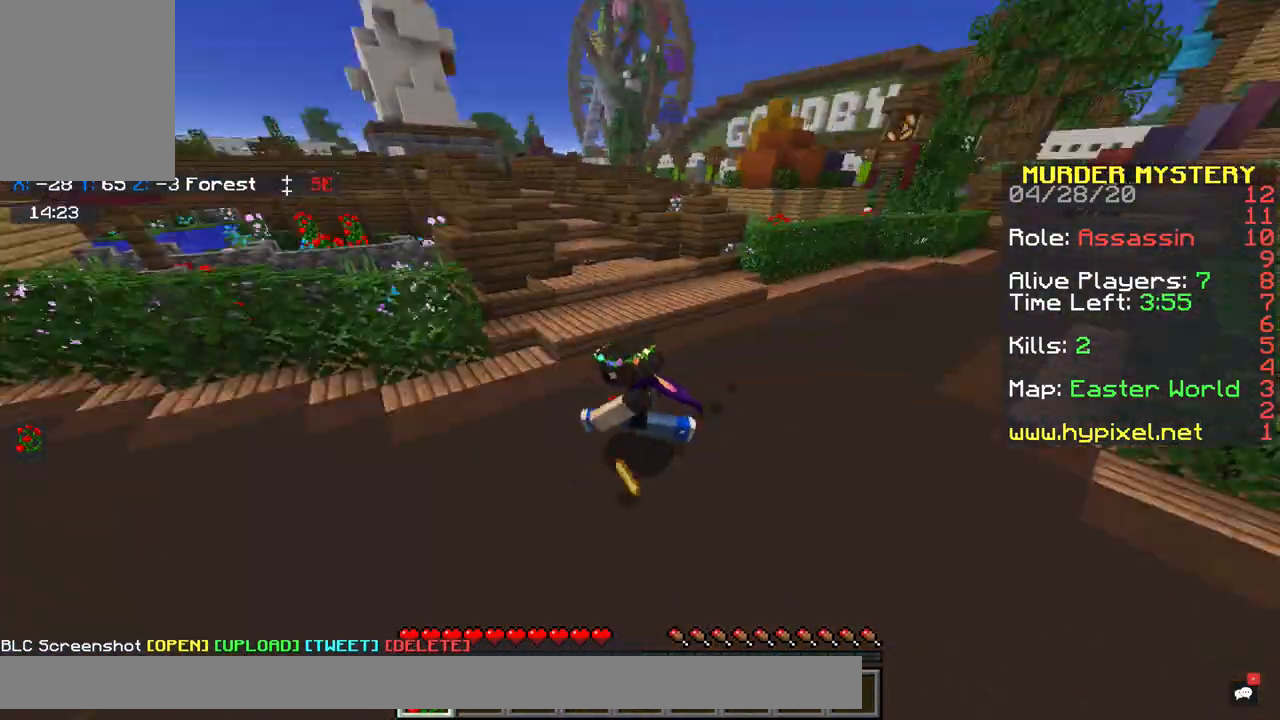
{"keys": ["w"], "mouse": [], "events": []}
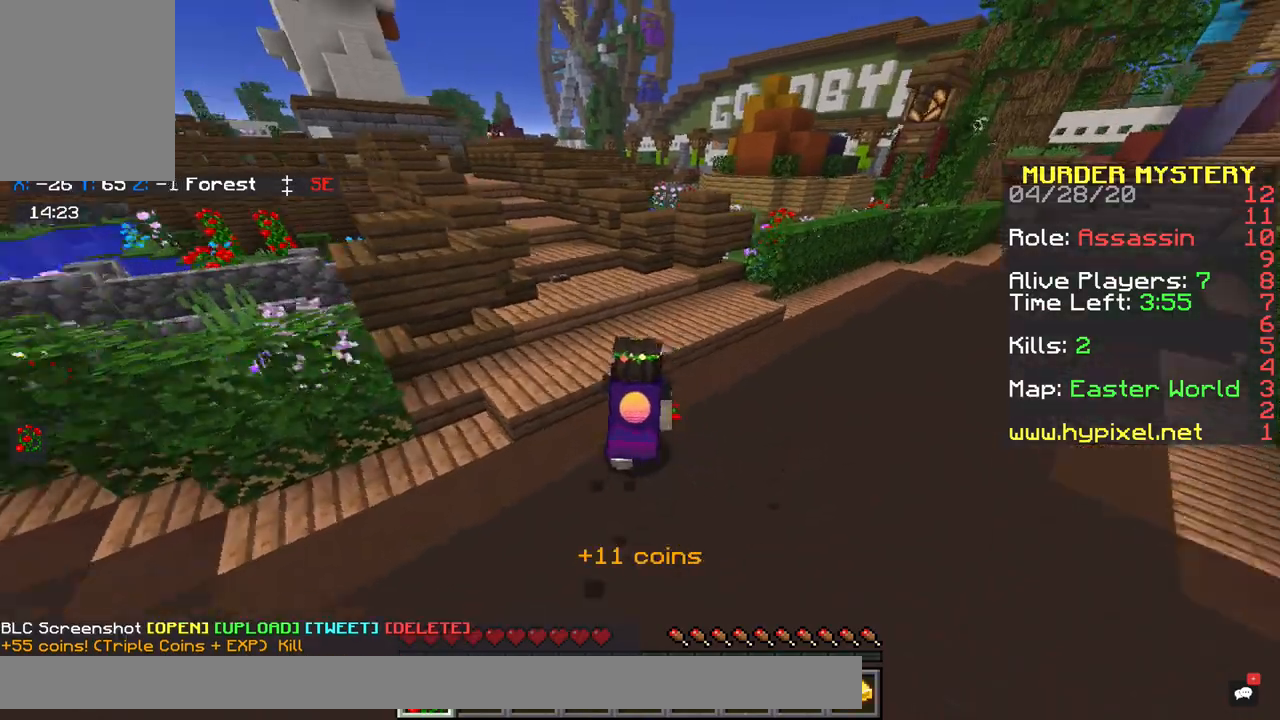
{"keys": ["d", "w"], "mouse": [], "events": [[17, "a", "down"], [117, "space", "down"], [283, "a", "up"], [450, "space", "up"], [483, "d", "down"]]}
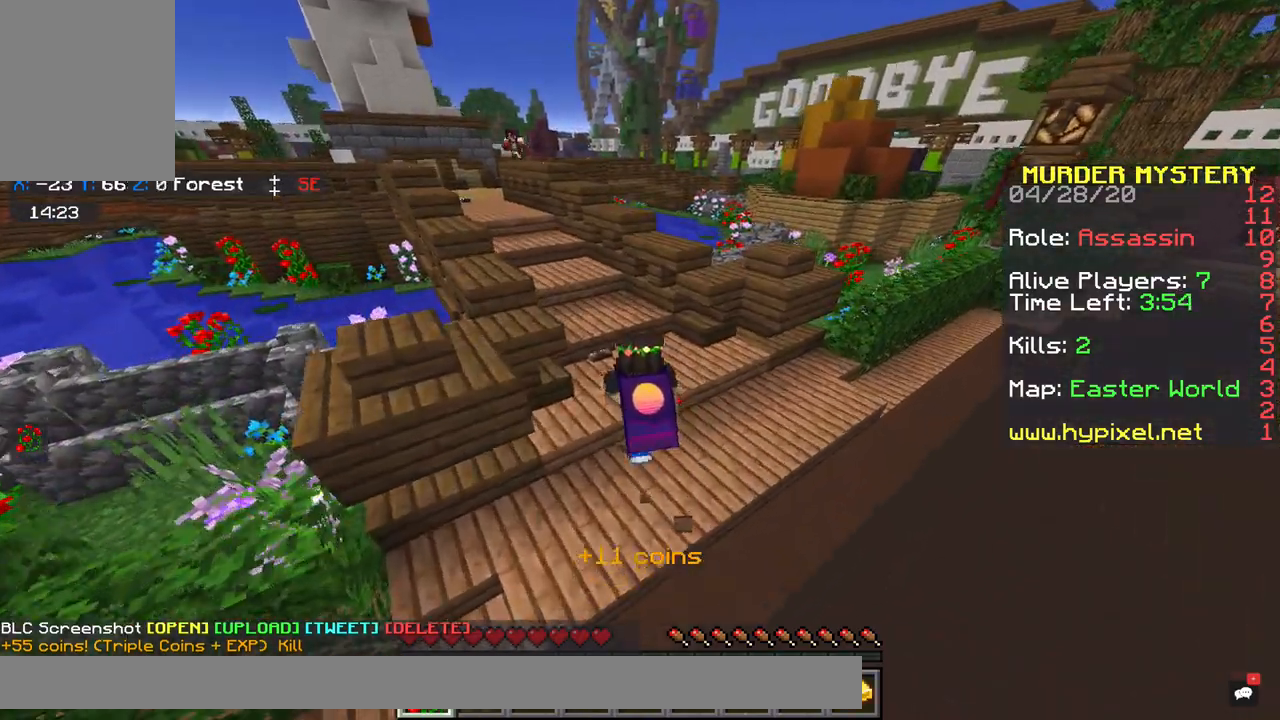
{"keys": ["d"], "mouse": [], "events": [[17, "w", "up"]]}
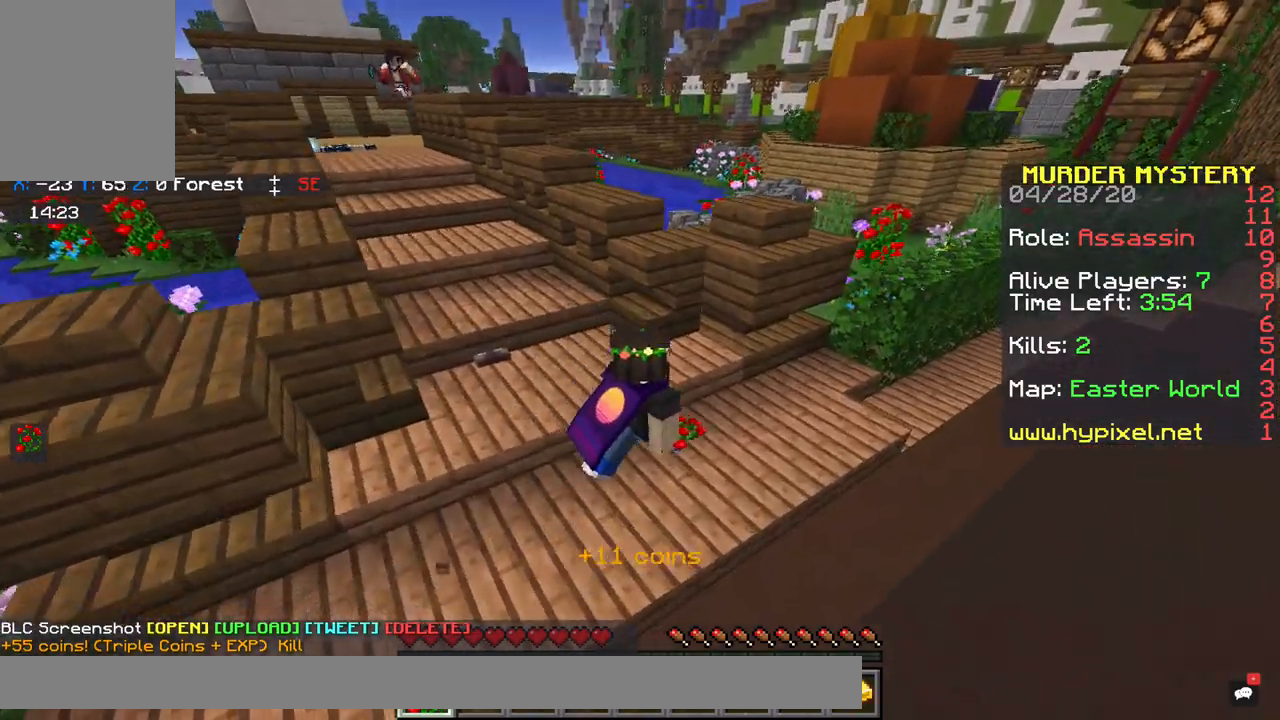
{"keys": ["d"], "mouse": [], "events": []}
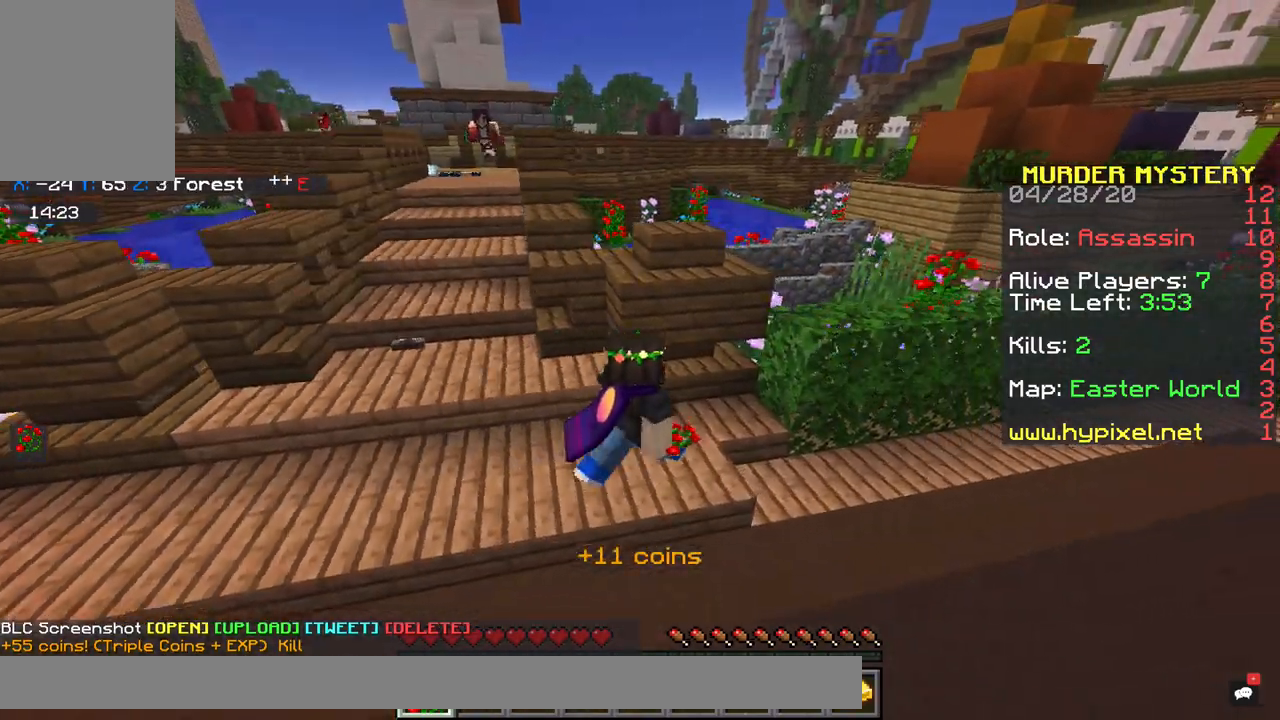
{"keys": ["d"], "mouse": [], "events": []}
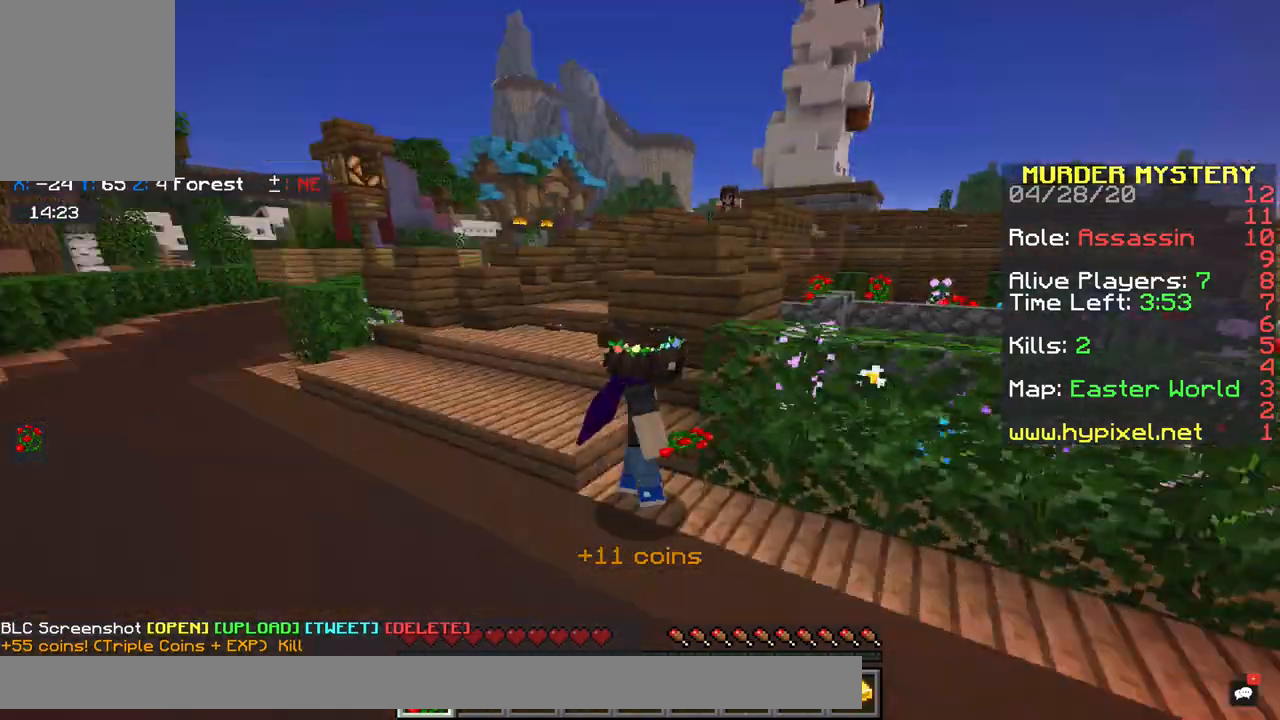
{"keys": ["a"], "mouse": [], "events": [[17, "a", "down"], [67, "d", "up"]]}
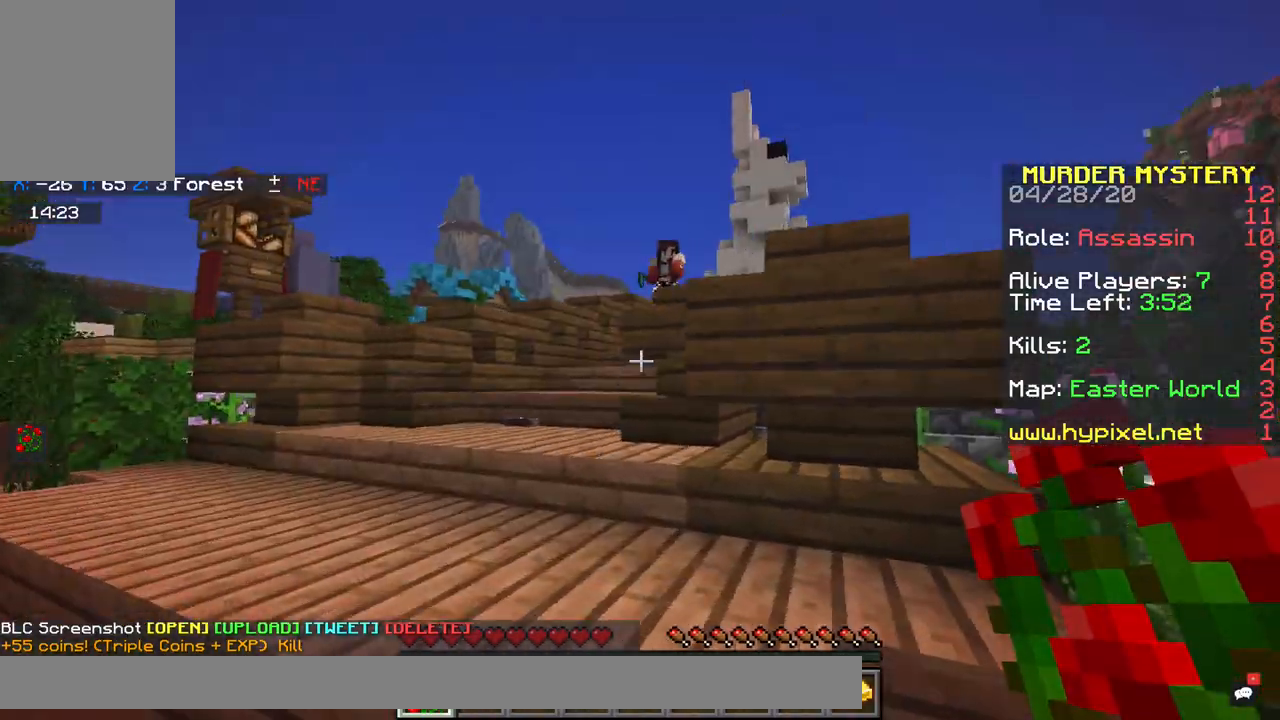
{"keys": ["a"], "mouse": [], "events": [[150, "x", "down"], [467, "x", "up"]]}
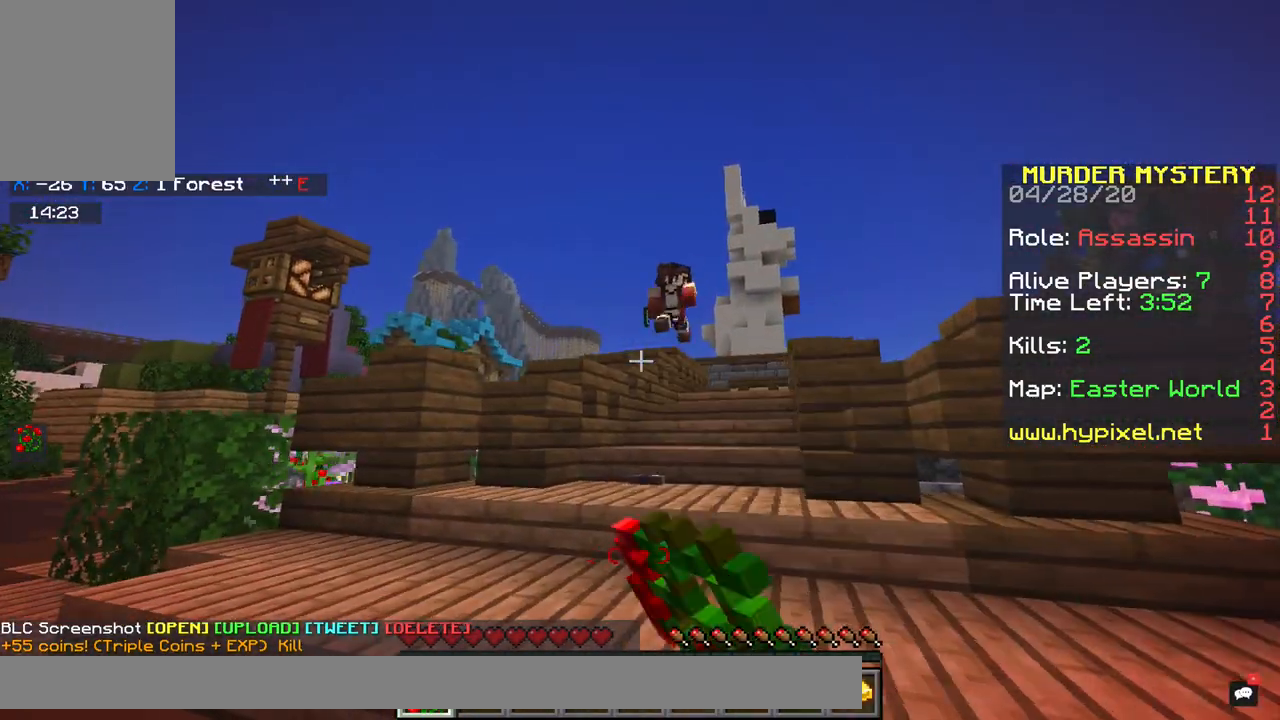
{"keys": ["a", "w", "x"], "mouse": [], "events": [[350, "mouse_right", "down"], [450, "mouse_right", "up"], [450, "w", "down"], [500, "x", "down"]]}
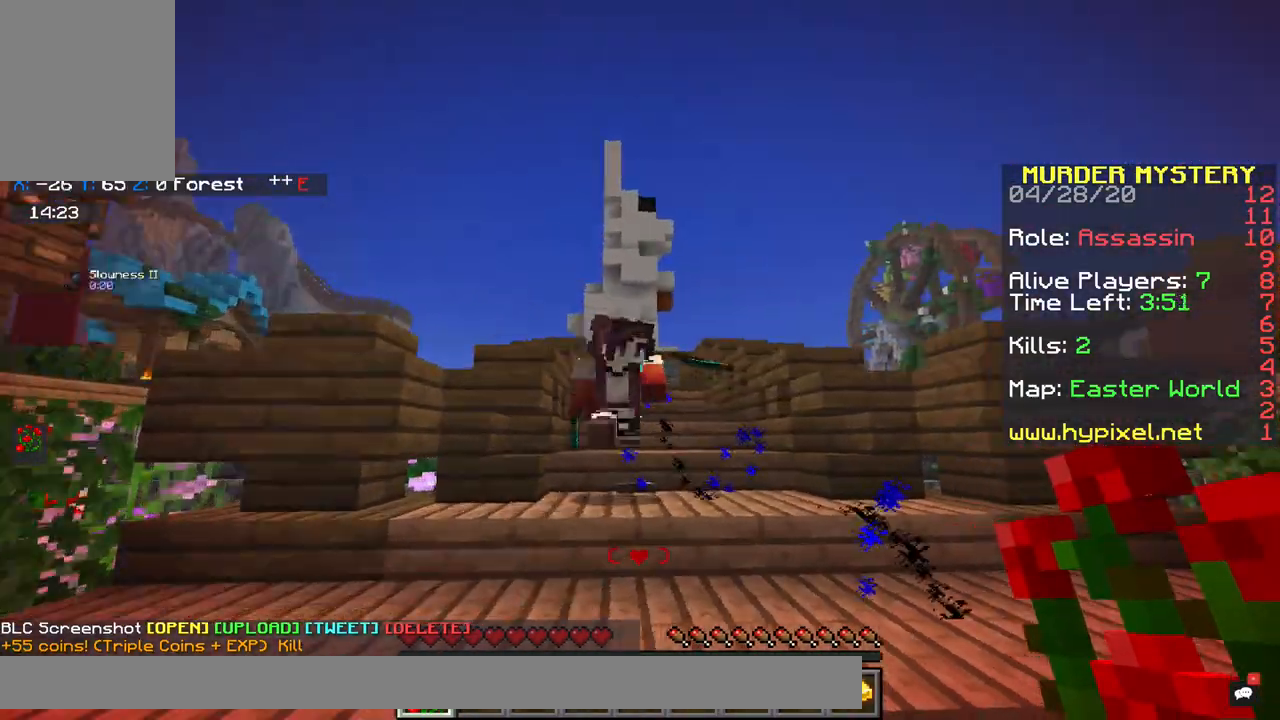
{"keys": ["a", "w", "x"], "mouse": [], "events": []}
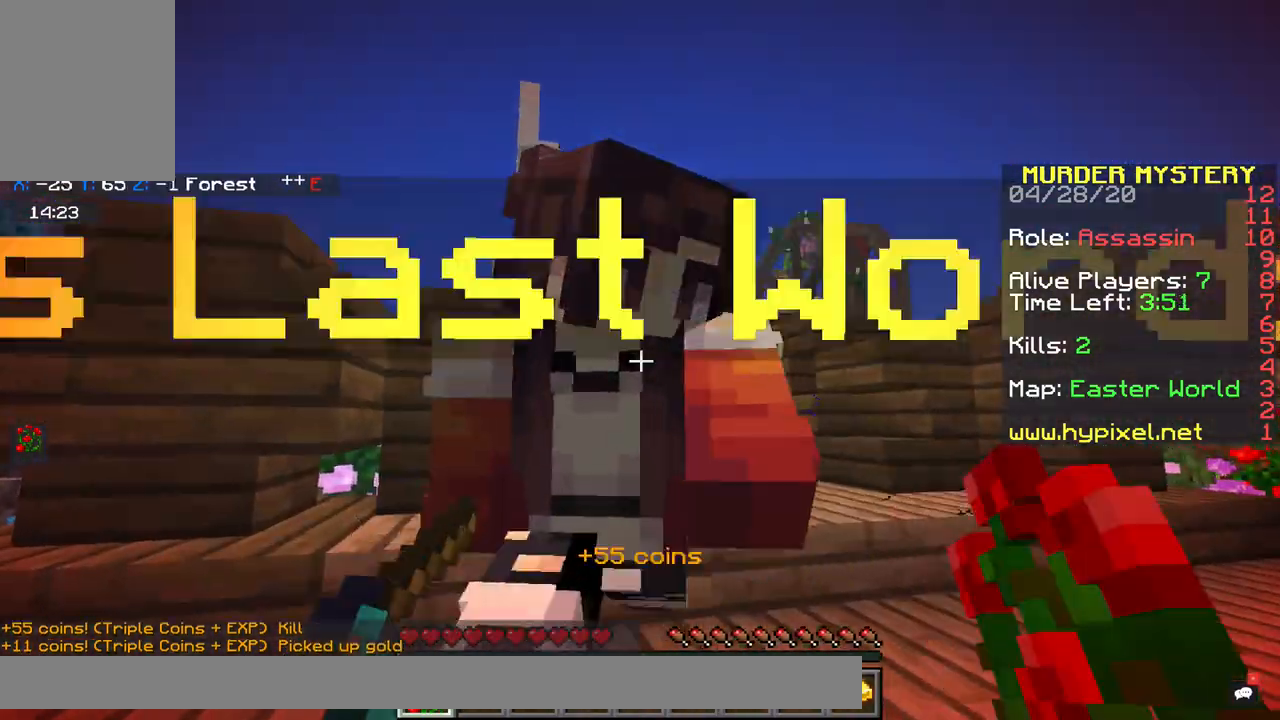
{"keys": ["w"], "mouse": [], "events": [[267, "x", "up"], [383, "a", "up"]]}
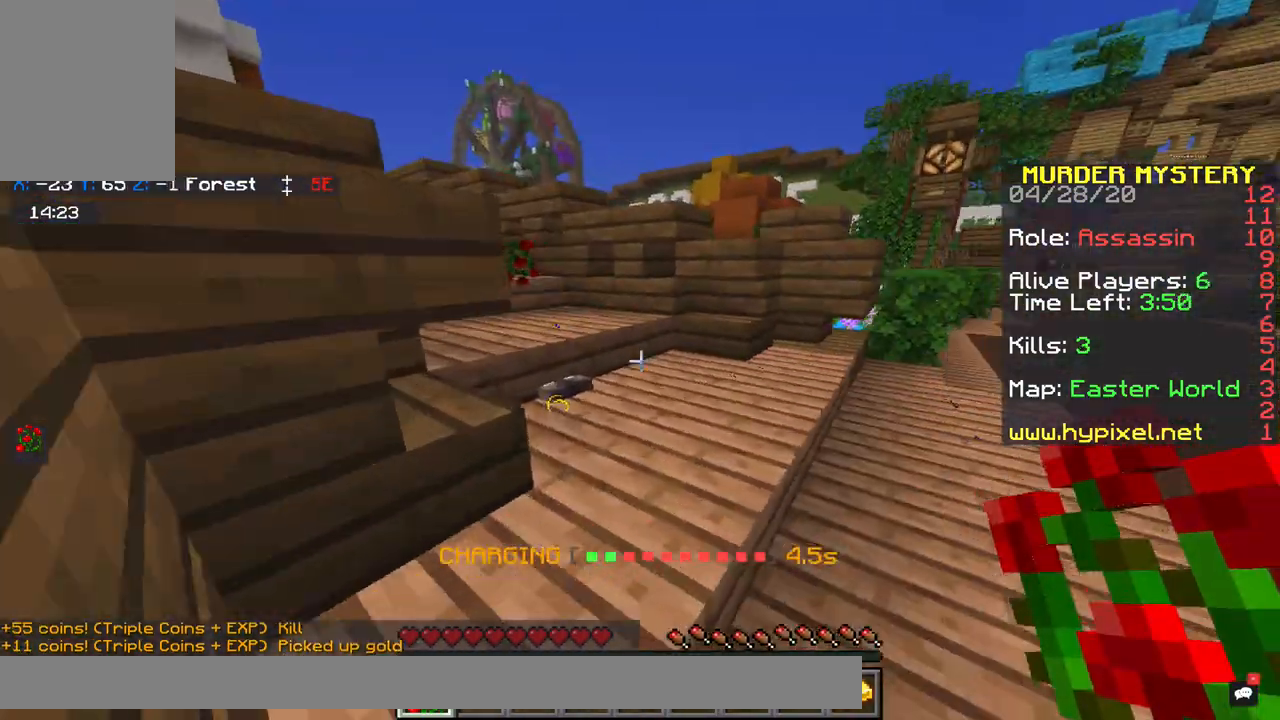
{"keys": ["w"], "mouse": [], "events": []}
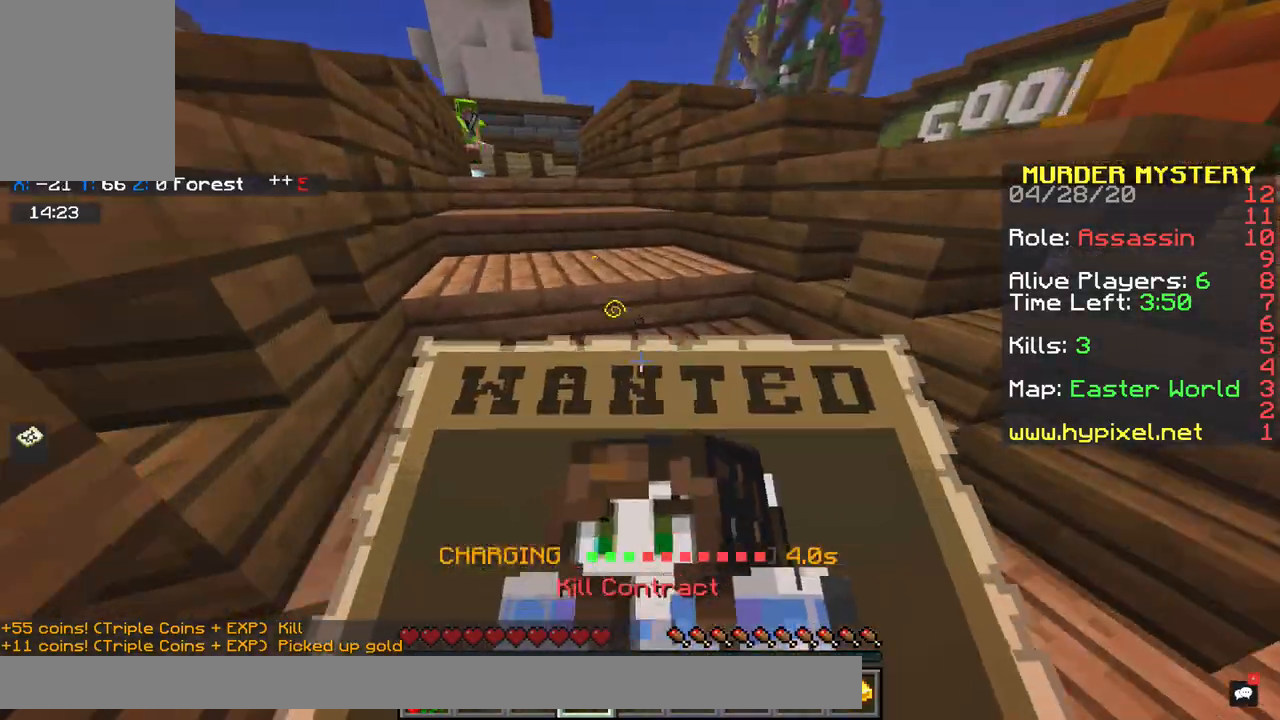
{"keys": ["w"], "mouse": [], "events": []}
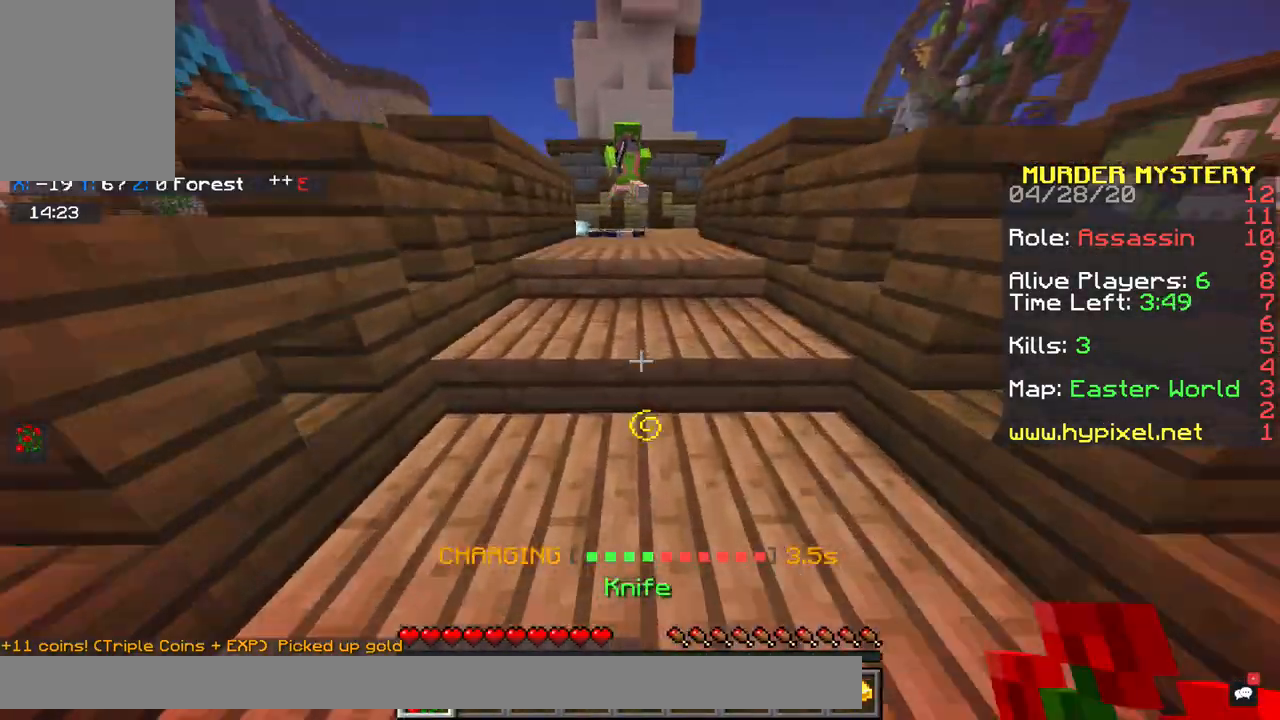
{"keys": ["w", "x"], "mouse": [], "events": [[433, "x", "down"]]}
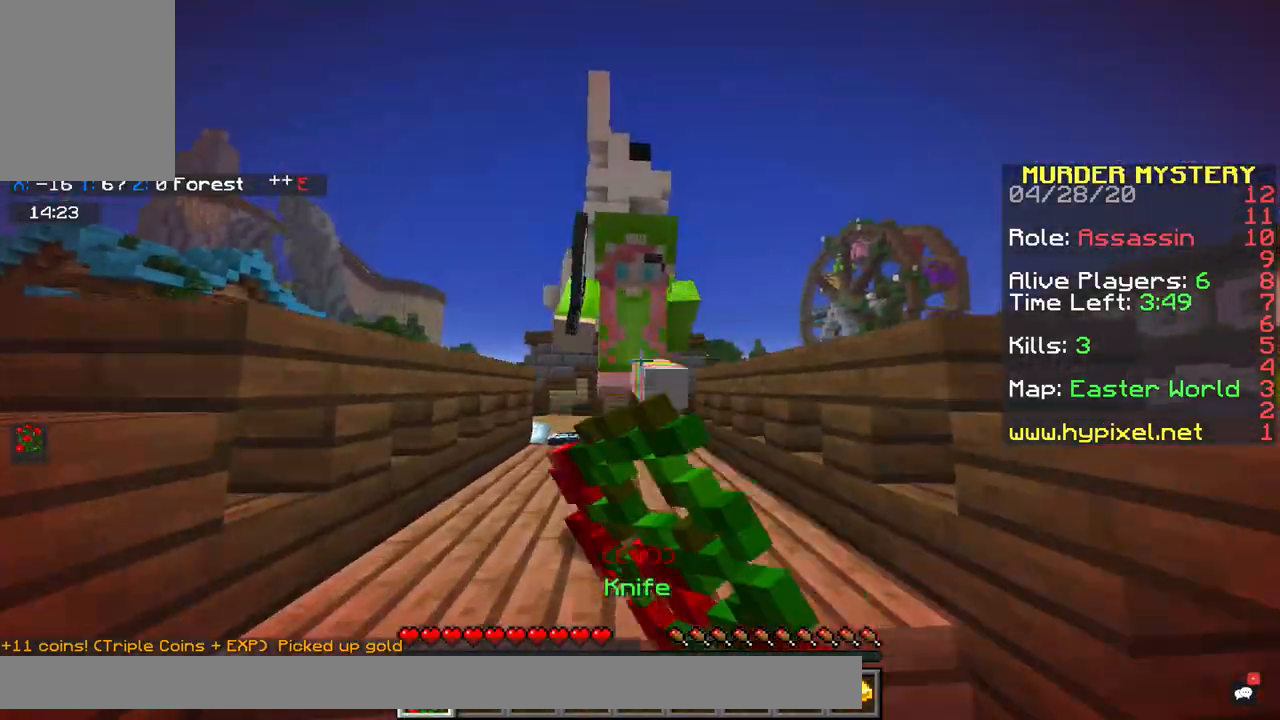
{"keys": ["w"], "mouse": [], "events": [[400, "x", "up"]]}
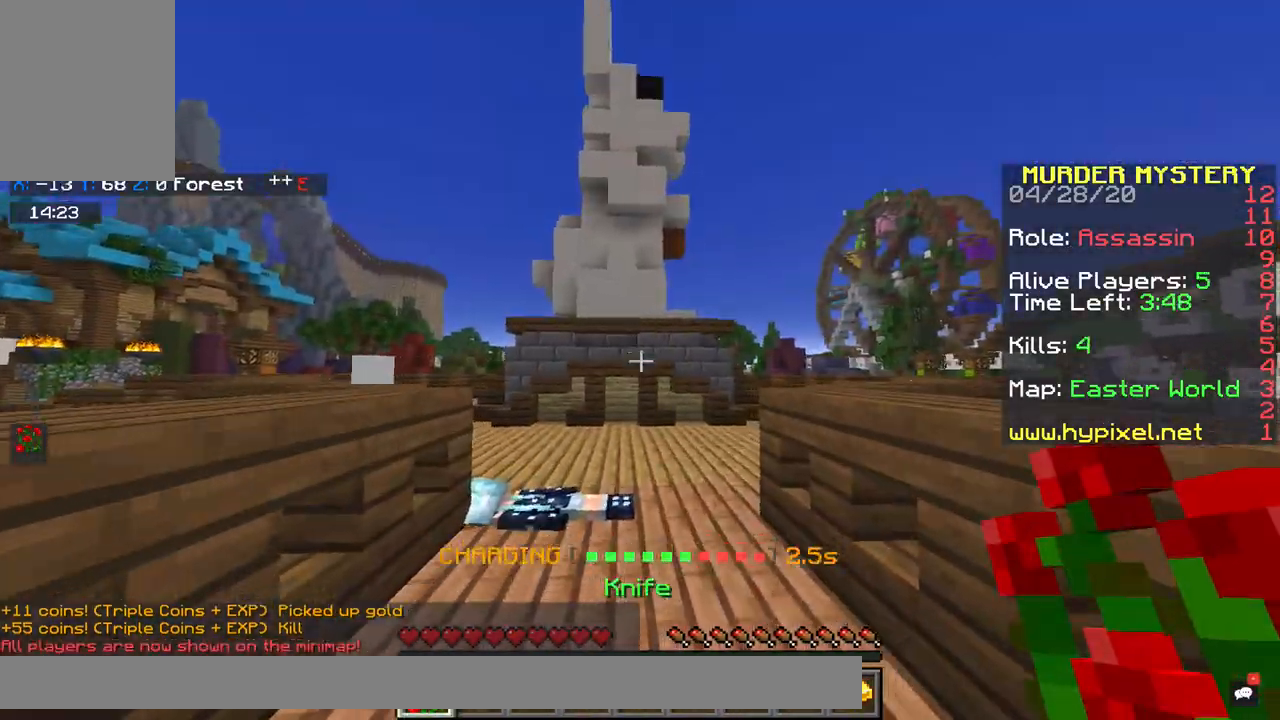
{"keys": ["w"], "mouse": [], "events": []}